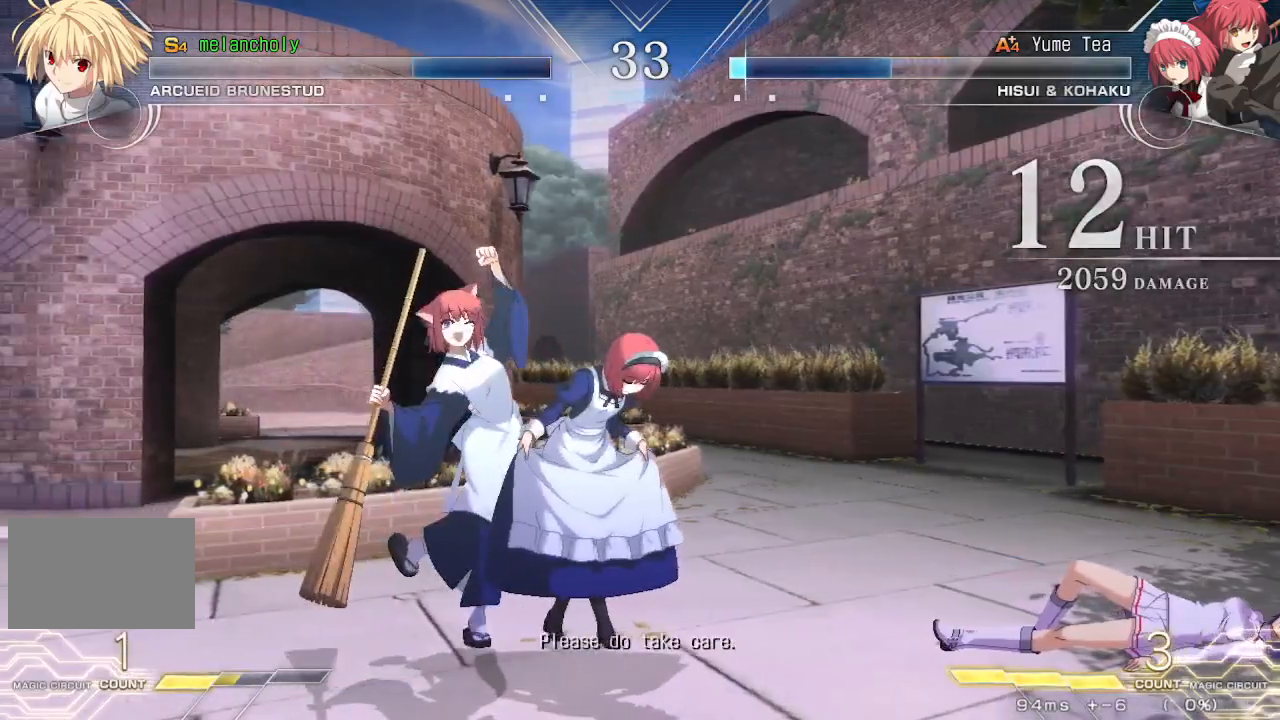
Gameplay with a controller (arcade stick); each line is a JSON object with the inputs held at the frame after it (dt_ms = milliseconds from this image to that frame). "events" lists button and stick changes between this image and that frame as [ms after this image, input, new state], when the widget could be followed in between. Not read: L3 R3 other_buttons.
{"dt_ms": 500, "buttons": [], "events": []}
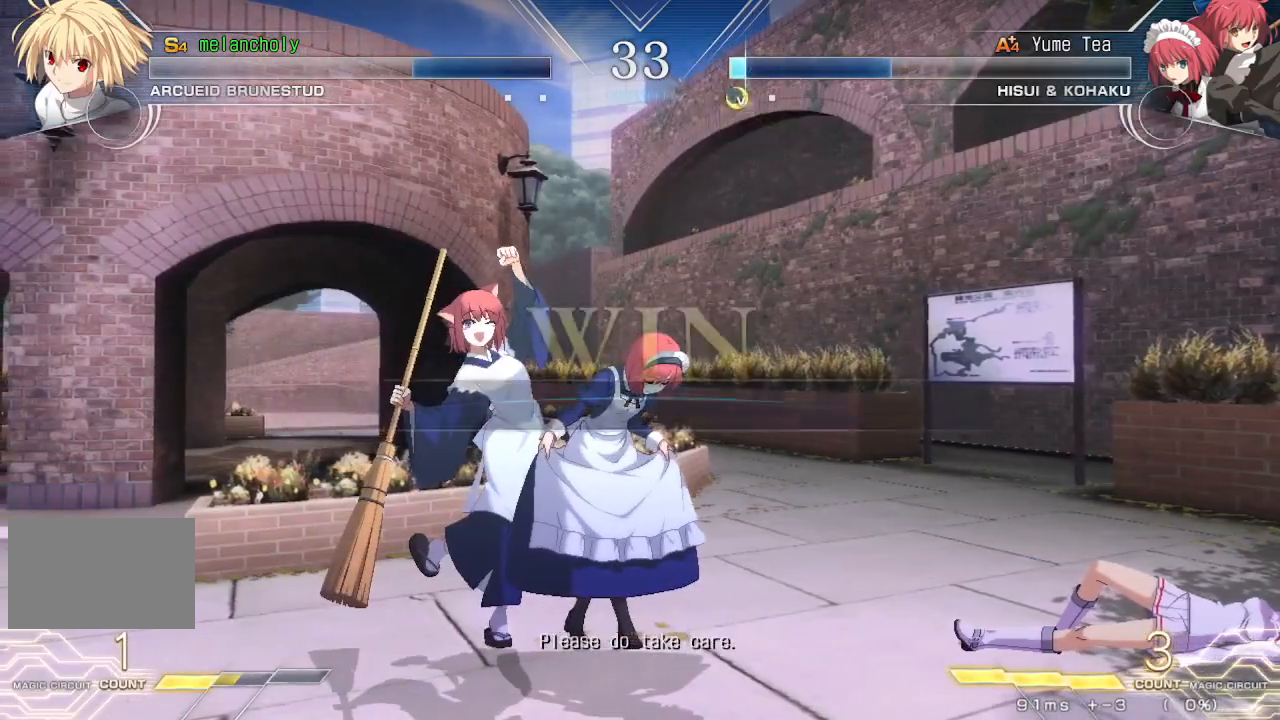
{"dt_ms": 500, "buttons": [], "events": []}
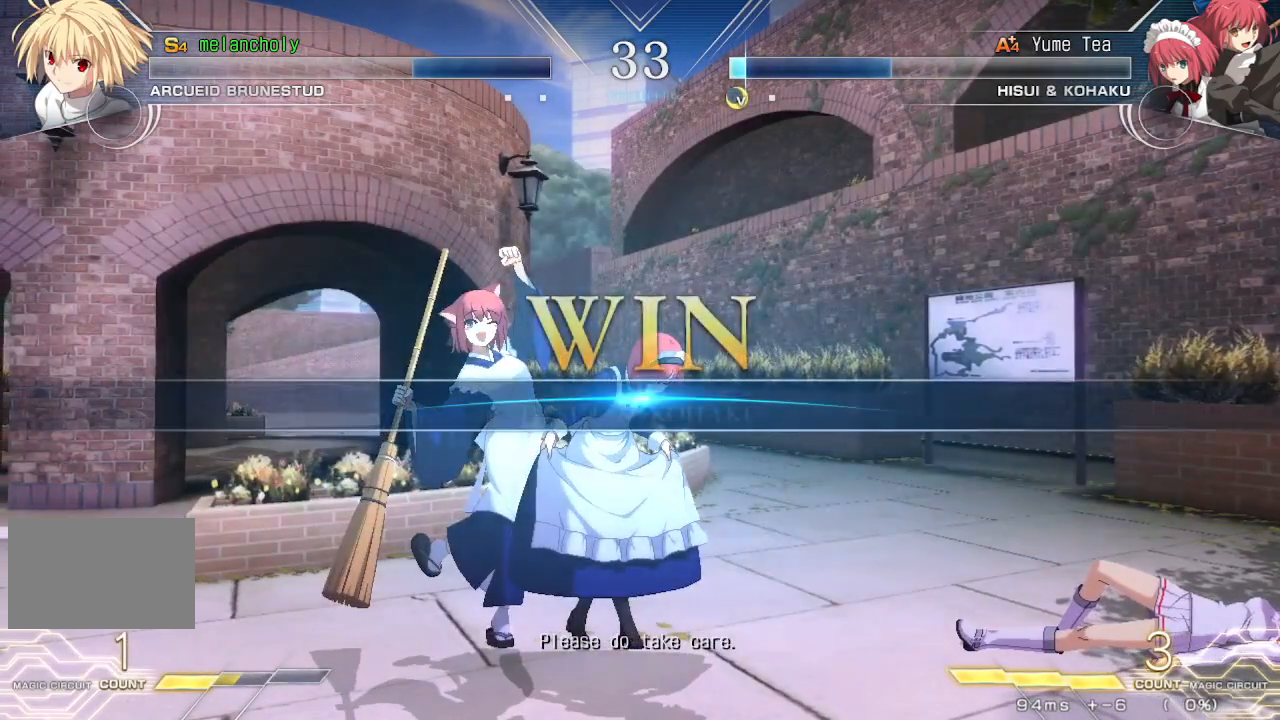
{"dt_ms": 500, "buttons": [], "events": []}
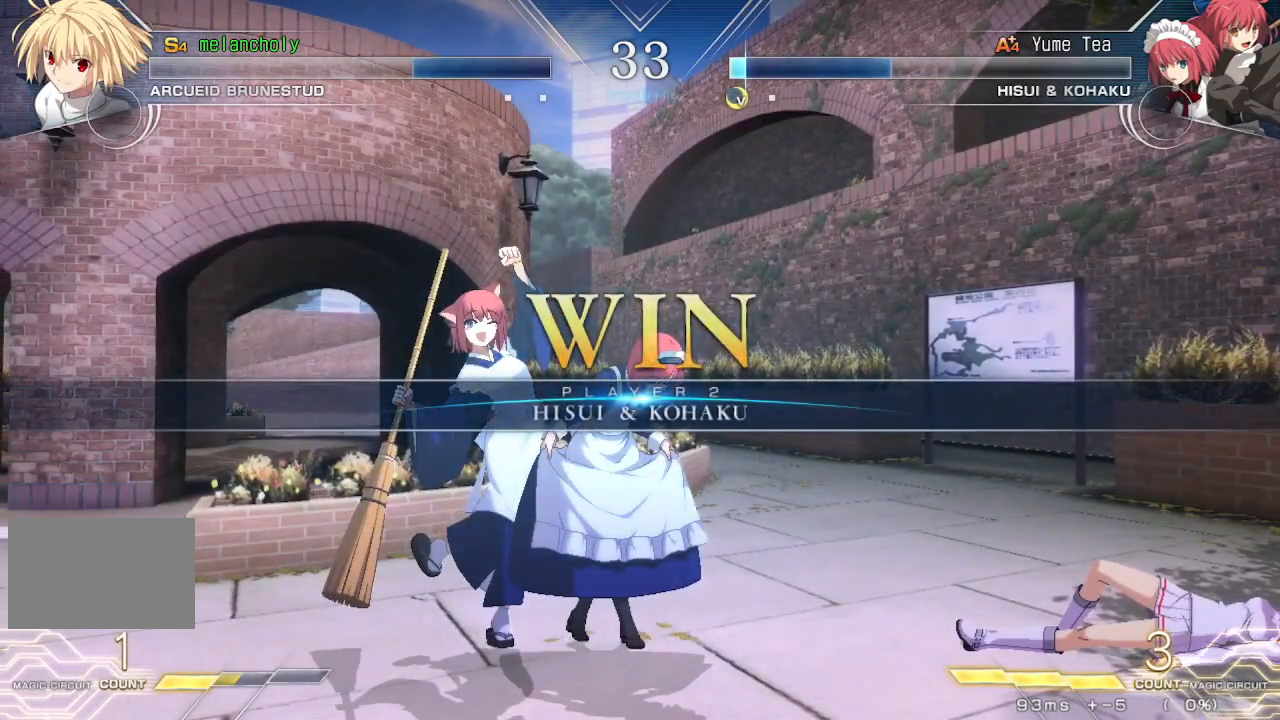
{"dt_ms": 500, "buttons": ["CROSS"], "events": [[400, "CROSS", "down"]]}
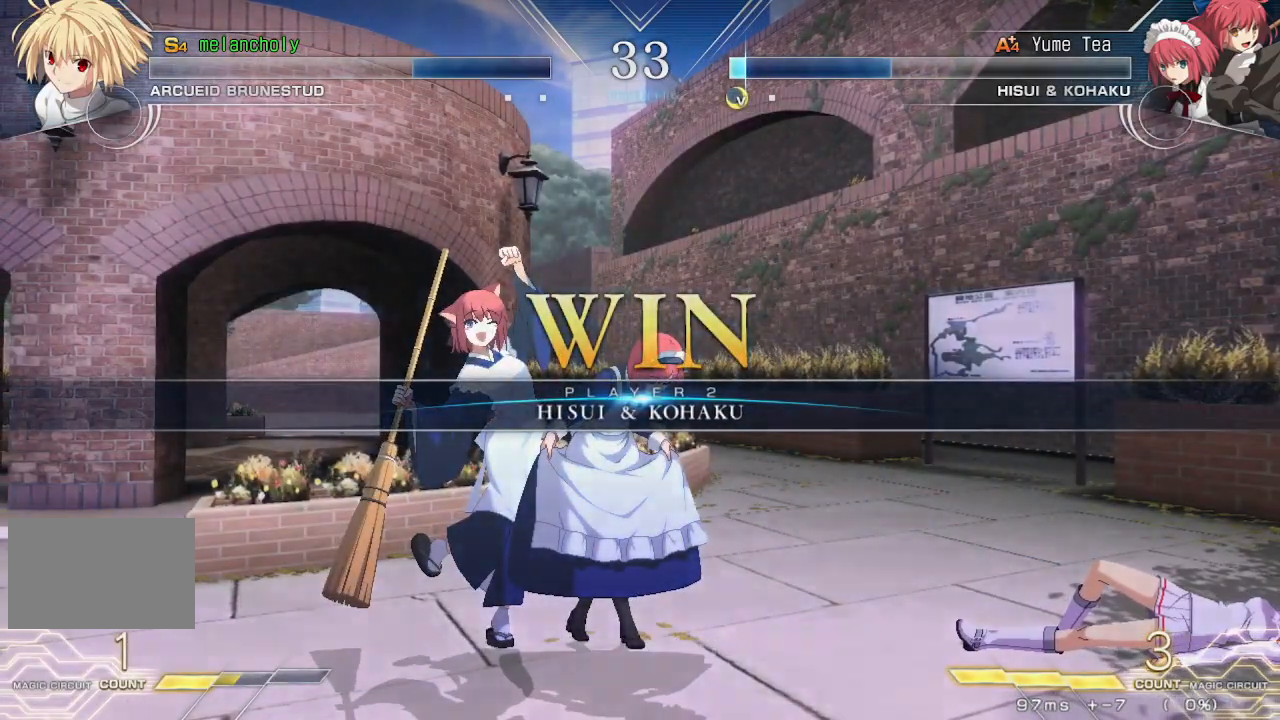
{"dt_ms": 500, "buttons": [], "events": [[50, "CROSS", "up"], [317, "DPAD_RIGHT", "down"], [367, "DPAD_RIGHT", "up"]]}
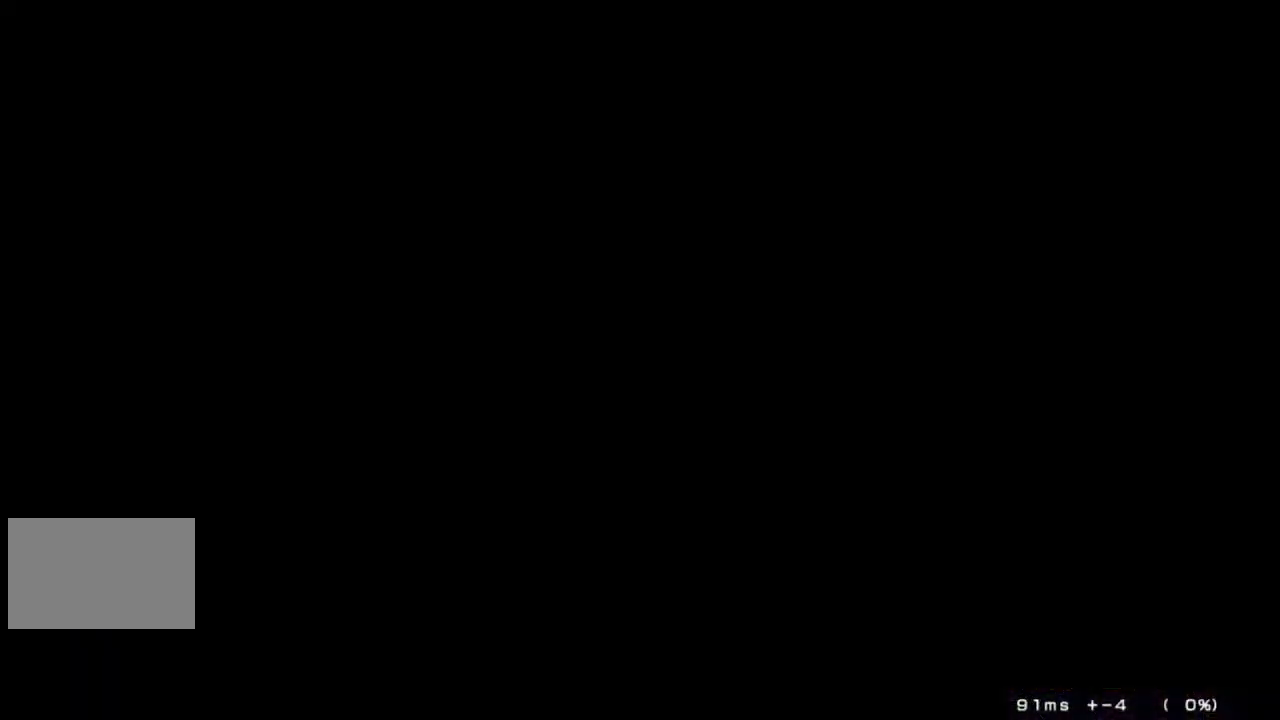
{"dt_ms": 500, "buttons": [], "events": []}
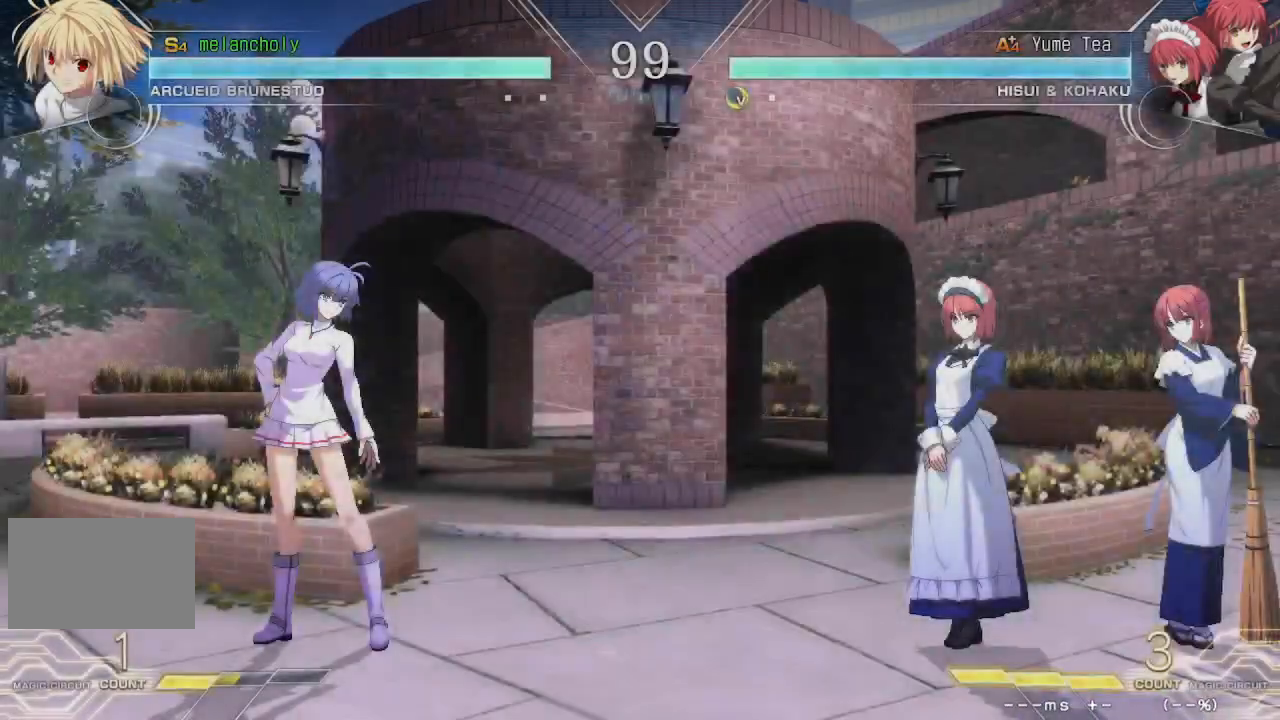
{"dt_ms": 500, "buttons": [], "events": []}
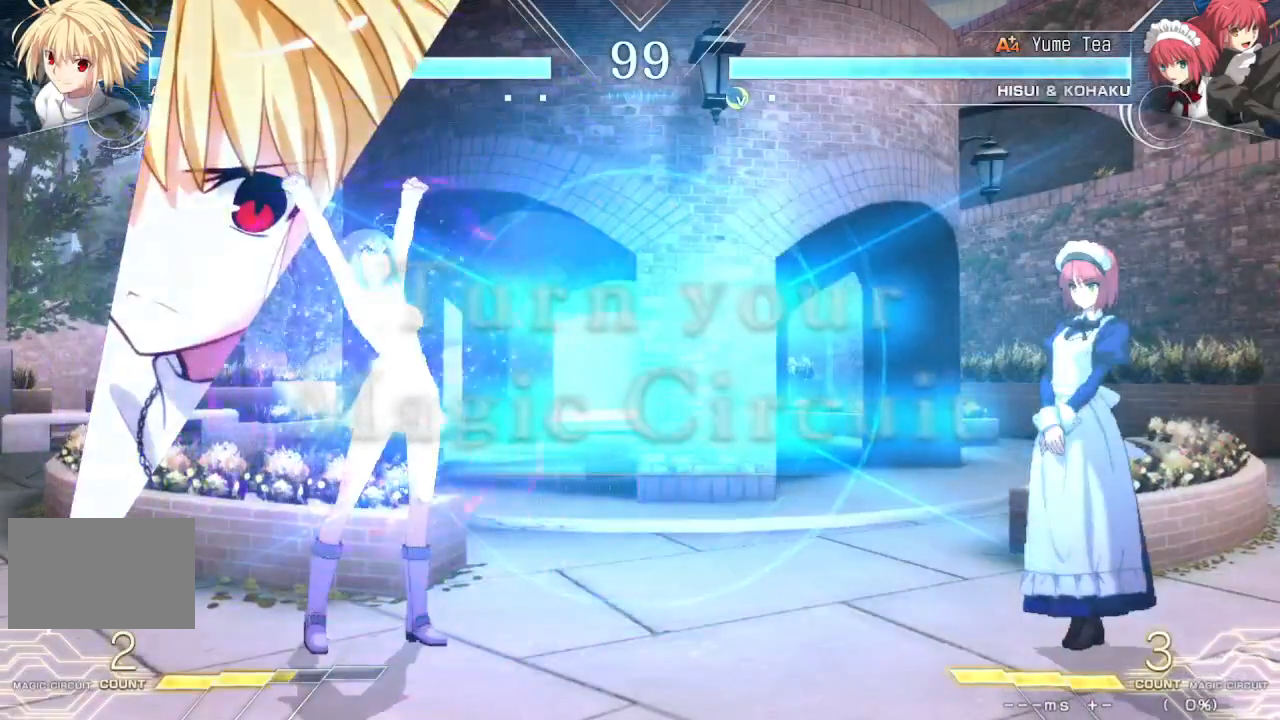
{"dt_ms": 500, "buttons": ["DPAD_UP"], "events": [[383, "DPAD_DOWN", "down"], [433, "DPAD_DOWN", "up"], [433, "DPAD_UP", "down"]]}
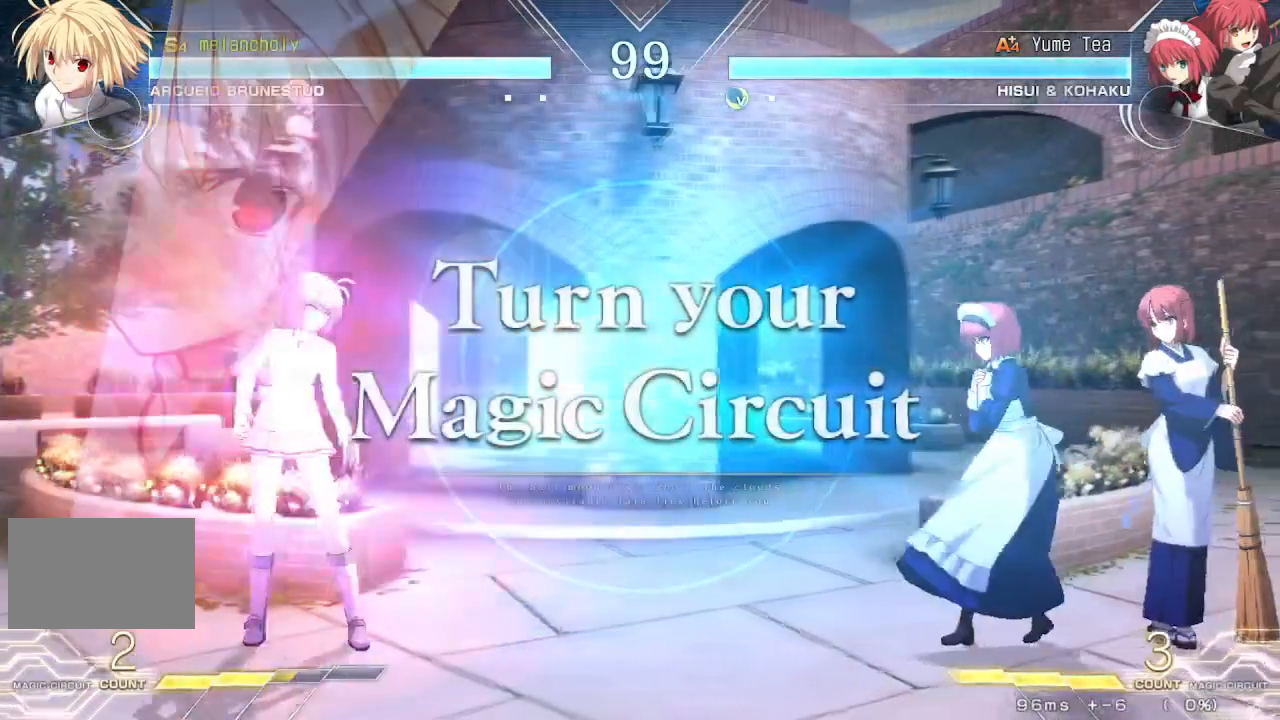
{"dt_ms": 500, "buttons": ["DPAD_LEFT"], "events": [[67, "DPAD_UP", "up"], [117, "DPAD_UP", "down"], [233, "DPAD_LEFT", "down"], [267, "DPAD_UP", "up"]]}
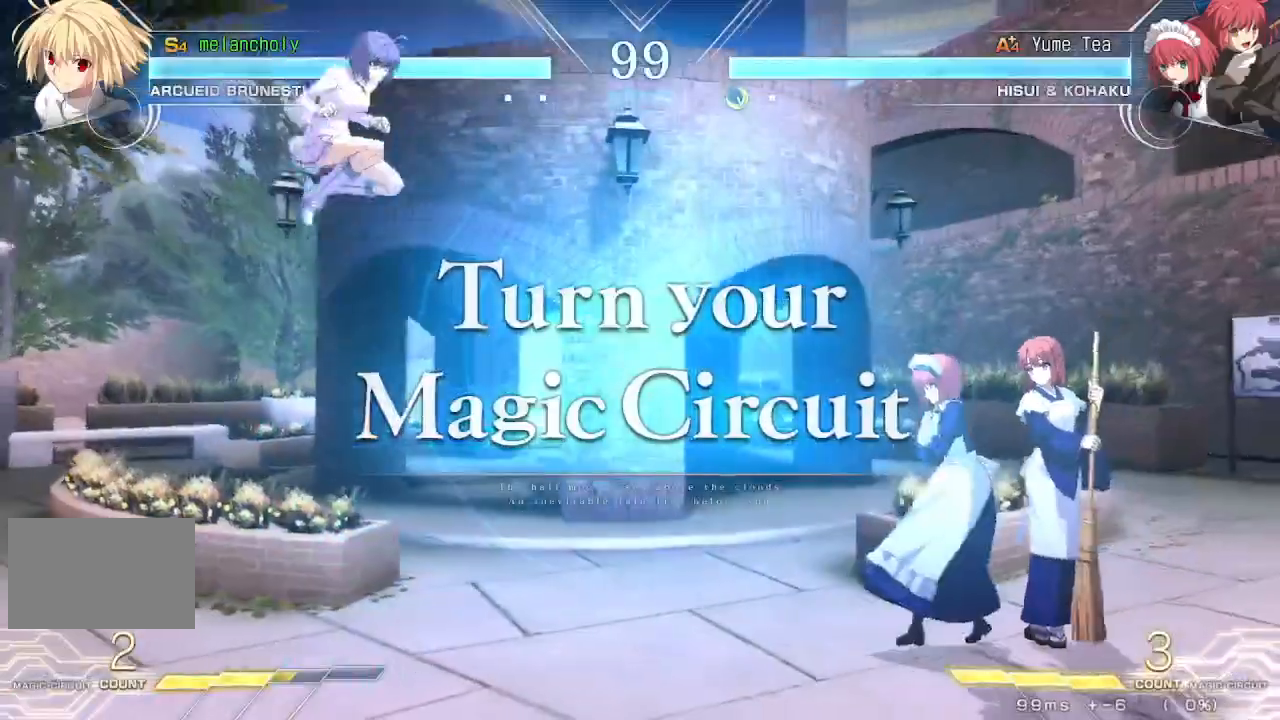
{"dt_ms": 500, "buttons": ["DPAD_UP"], "events": [[167, "DPAD_LEFT", "up"], [350, "DPAD_DOWN", "down"], [400, "DPAD_DOWN", "up"], [400, "DPAD_UP", "down"]]}
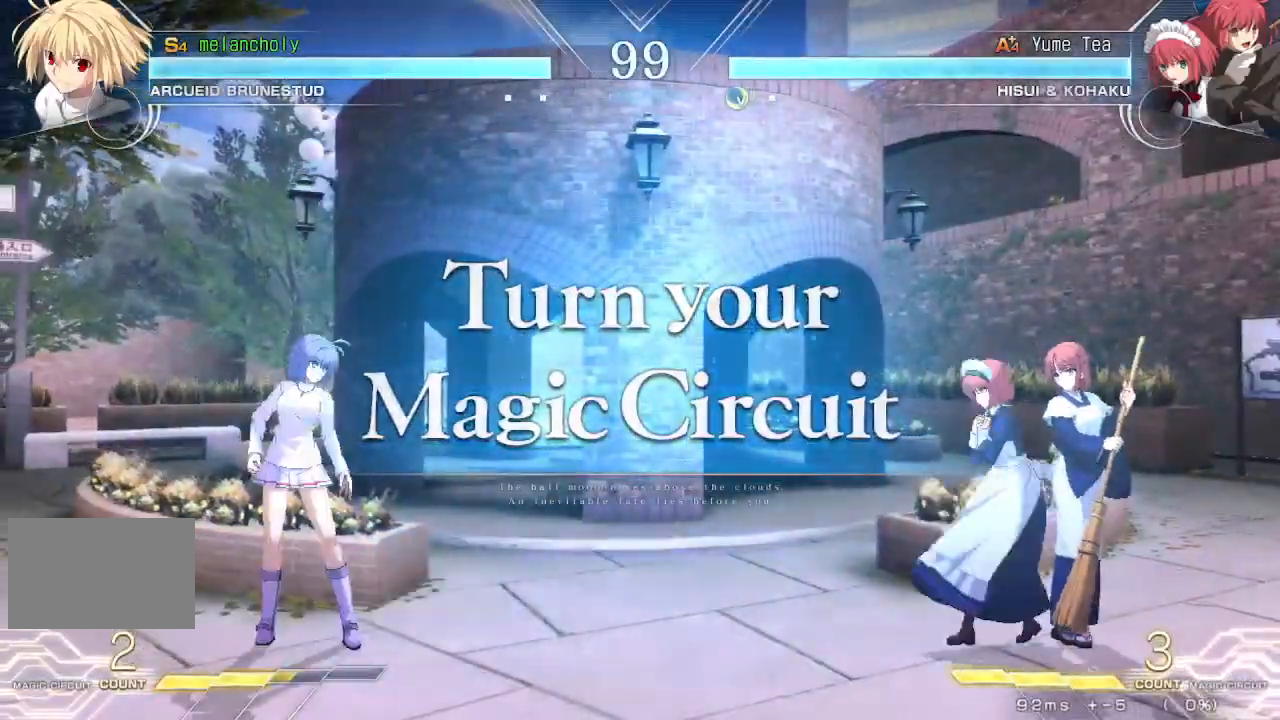
{"dt_ms": 500, "buttons": ["DPAD_LEFT"], "events": [[17, "DPAD_UP", "up"], [83, "DPAD_UP", "down"], [117, "DPAD_LEFT", "down"], [217, "DPAD_UP", "up"]]}
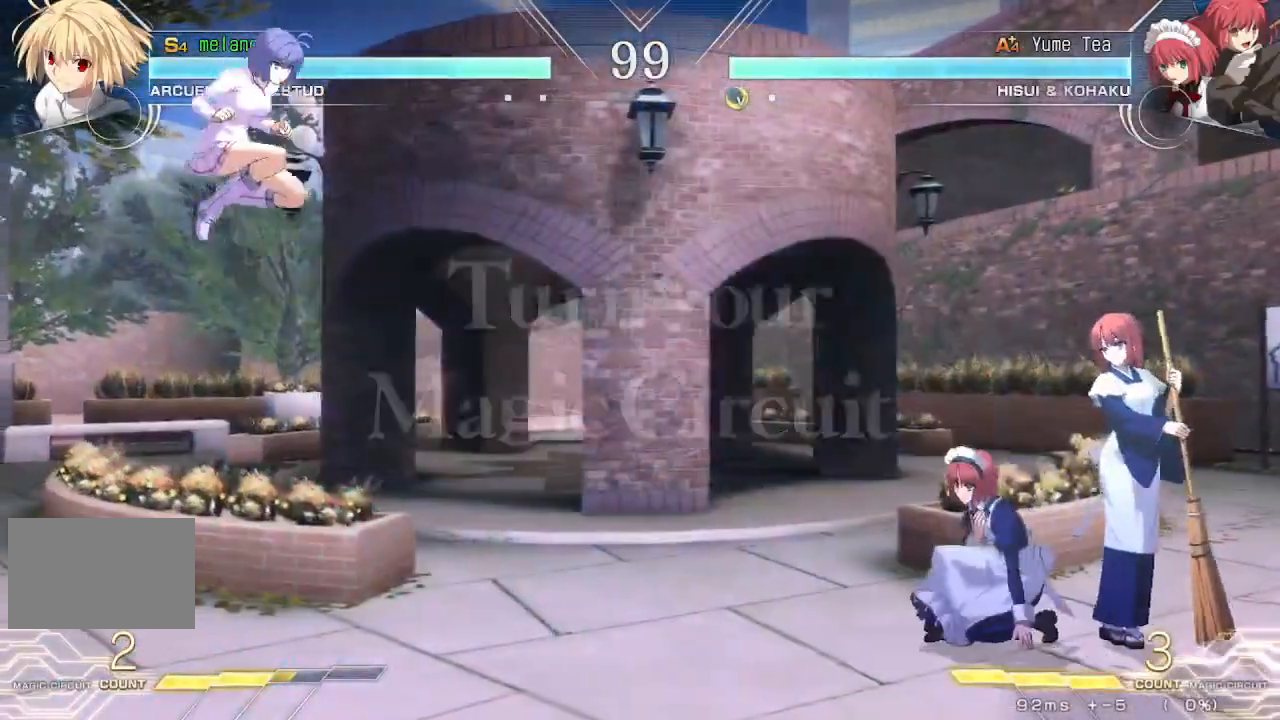
{"dt_ms": 500, "buttons": ["DPAD_UP", "DPAD_LEFT"], "events": [[83, "DPAD_LEFT", "up"], [233, "DPAD_DOWN", "down"], [300, "DPAD_DOWN", "up"], [300, "DPAD_UP", "down"], [383, "DPAD_UP", "up"], [467, "DPAD_LEFT", "down"], [467, "DPAD_UP", "down"]]}
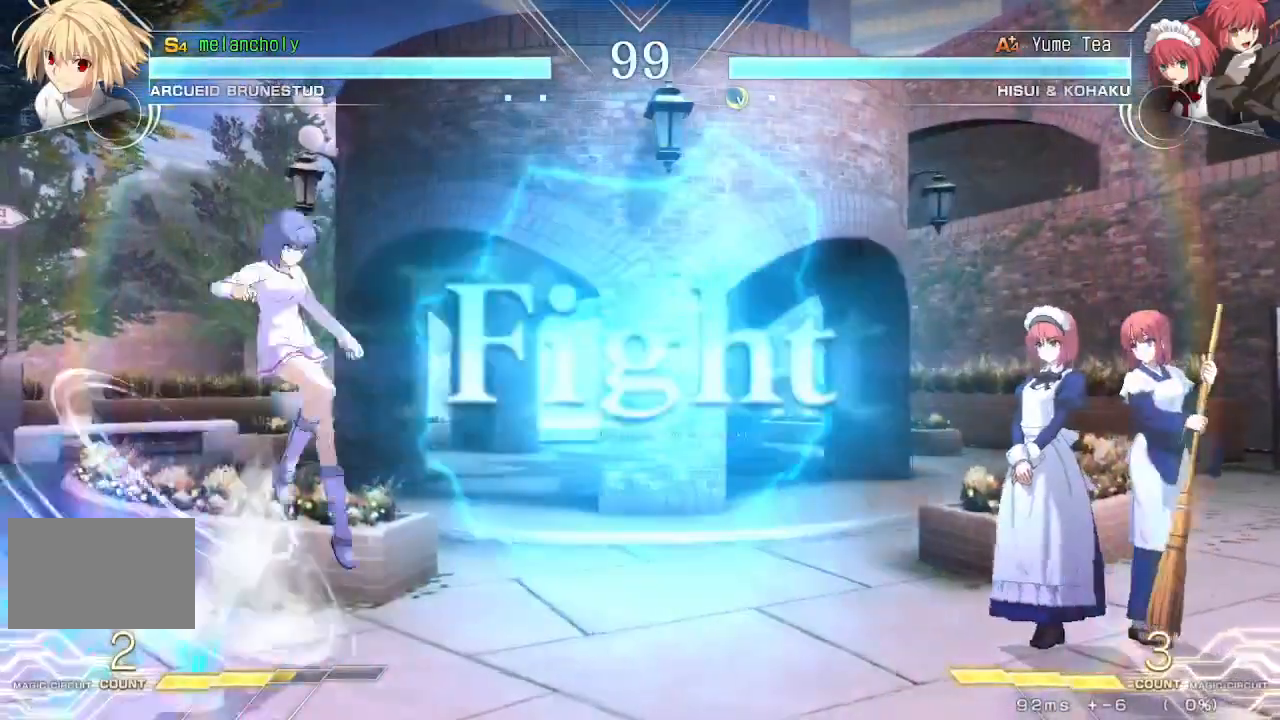
{"dt_ms": 500, "buttons": ["R1"], "events": [[83, "DPAD_LEFT", "up"], [83, "DPAD_RIGHT", "down"], [117, "SQUARE", "down"], [117, "TRIANGLE", "down"], [133, "DPAD_UP", "up"], [183, "DPAD_RIGHT", "up"], [200, "SQUARE", "up"], [217, "TRIANGLE", "up"], [300, "R1", "down"]]}
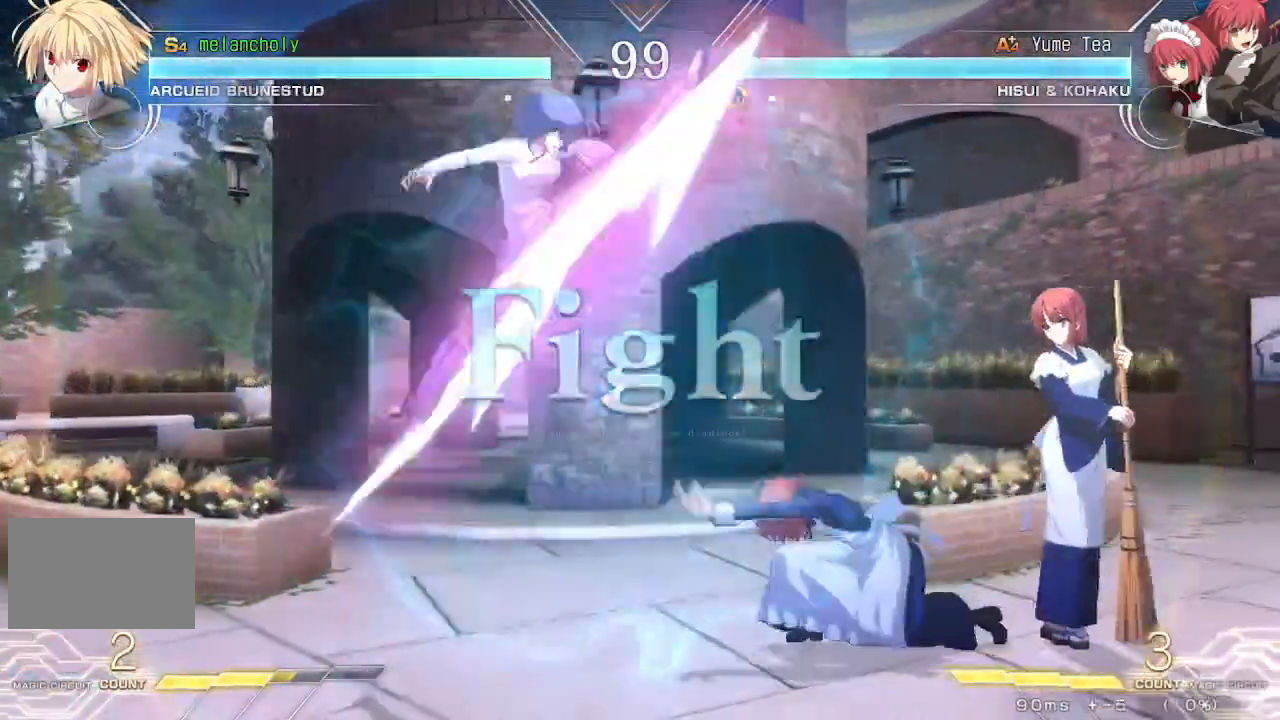
{"dt_ms": 500, "buttons": ["DPAD_DOWN"], "events": [[133, "R1", "up"], [233, "DPAD_DOWN", "down"], [333, "TRIANGLE", "down"], [450, "TRIANGLE", "up"]]}
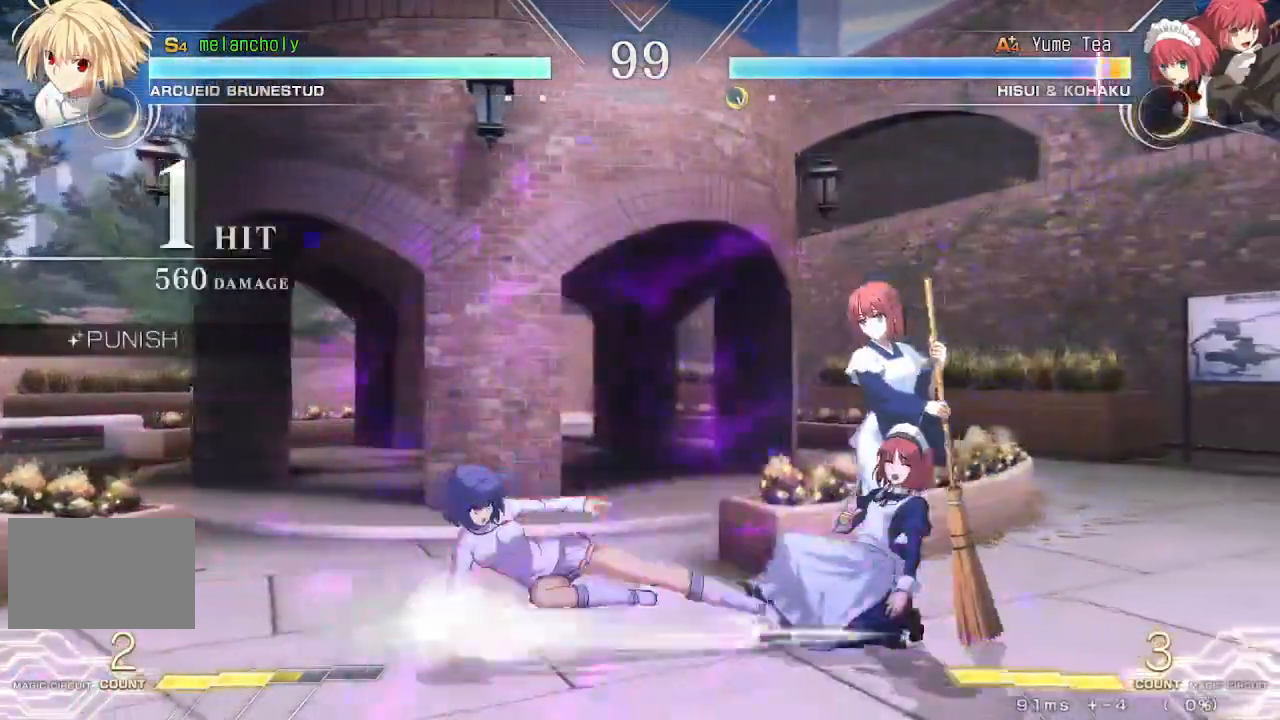
{"dt_ms": 500, "buttons": ["DPAD_LEFT"], "events": [[33, "DPAD_DOWN", "up"], [67, "R1", "down"], [150, "R1", "up"], [250, "R1", "down"], [317, "R1", "up"], [367, "DPAD_LEFT", "down"], [383, "R1", "down"], [450, "R1", "up"]]}
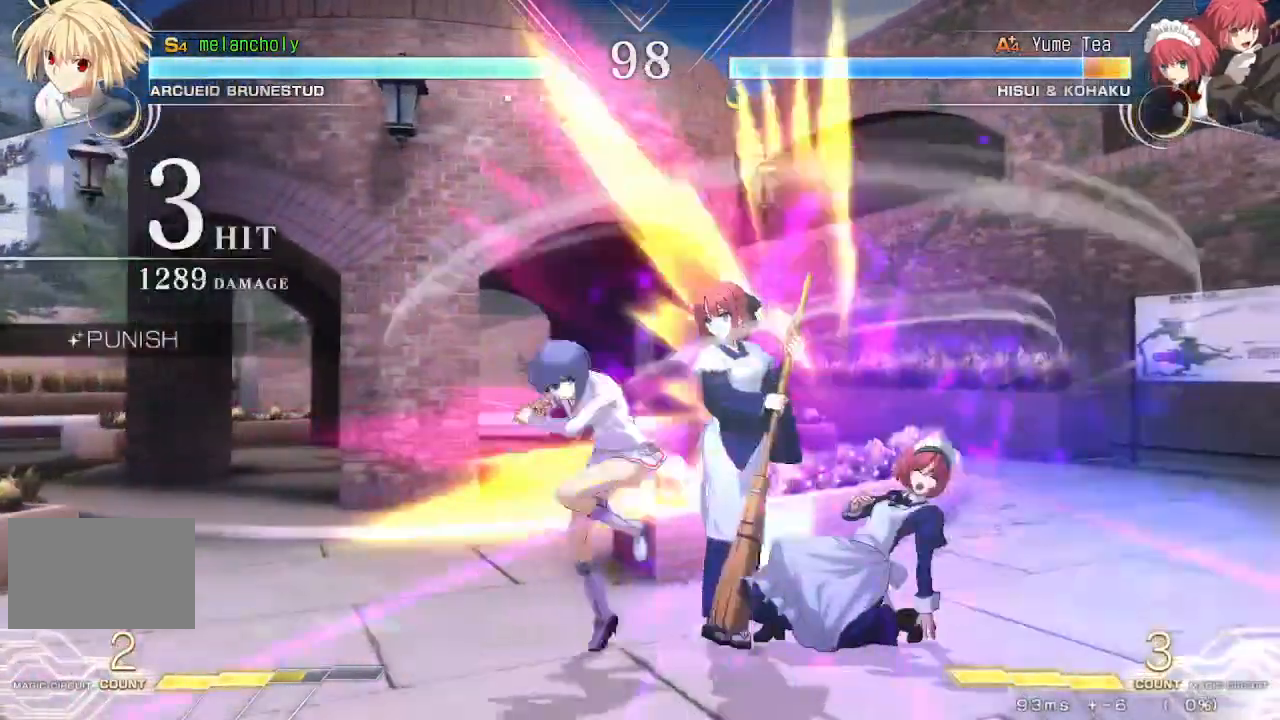
{"dt_ms": 500, "buttons": ["SQUARE", "TRIANGLE", "DPAD_RIGHT"], "events": [[17, "R1", "down"], [83, "R1", "up"], [133, "R1", "down"], [233, "R1", "up"], [250, "DPAD_LEFT", "up"], [333, "DPAD_RIGHT", "down"], [383, "SQUARE", "down"], [383, "TRIANGLE", "down"]]}
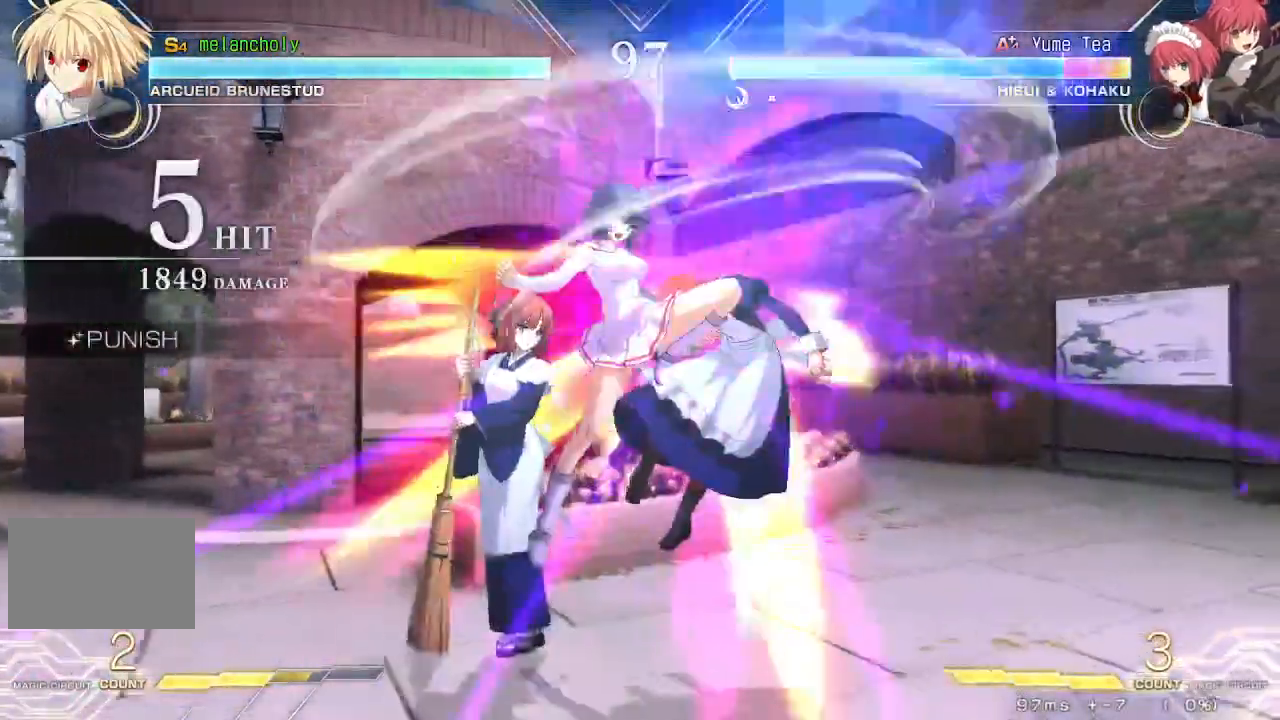
{"dt_ms": 500, "buttons": ["DPAD_DOWN"], "events": [[50, "DPAD_RIGHT", "up"], [50, "TRIANGLE", "up"], [67, "SQUARE", "up"], [267, "TRIANGLE", "down"], [350, "DPAD_DOWN", "down"], [350, "TRIANGLE", "up"], [400, "TRIANGLE", "down"], [483, "TRIANGLE", "up"]]}
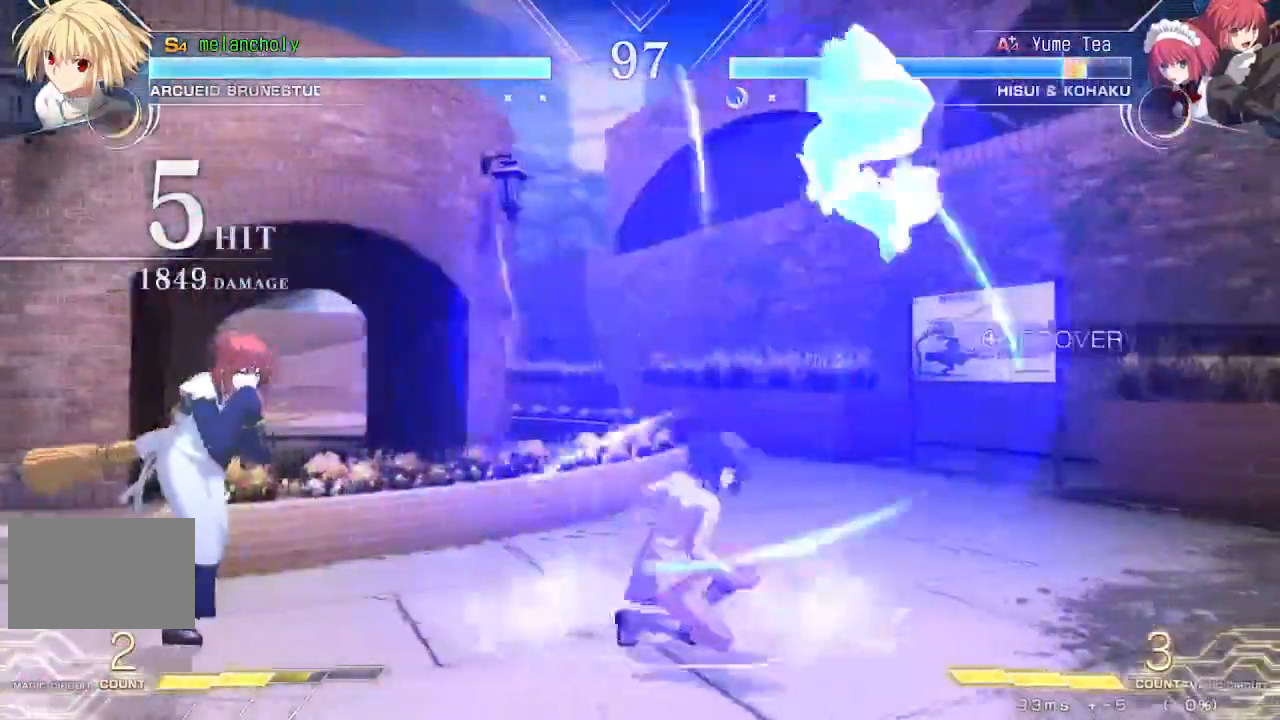
{"dt_ms": 1000, "buttons": ["DPAD_LEFT"], "events": [[33, "TRIANGLE", "down"], [133, "TRIANGLE", "up"], [400, "DPAD_DOWN", "up"], [517, "DPAD_LEFT", "down"]]}
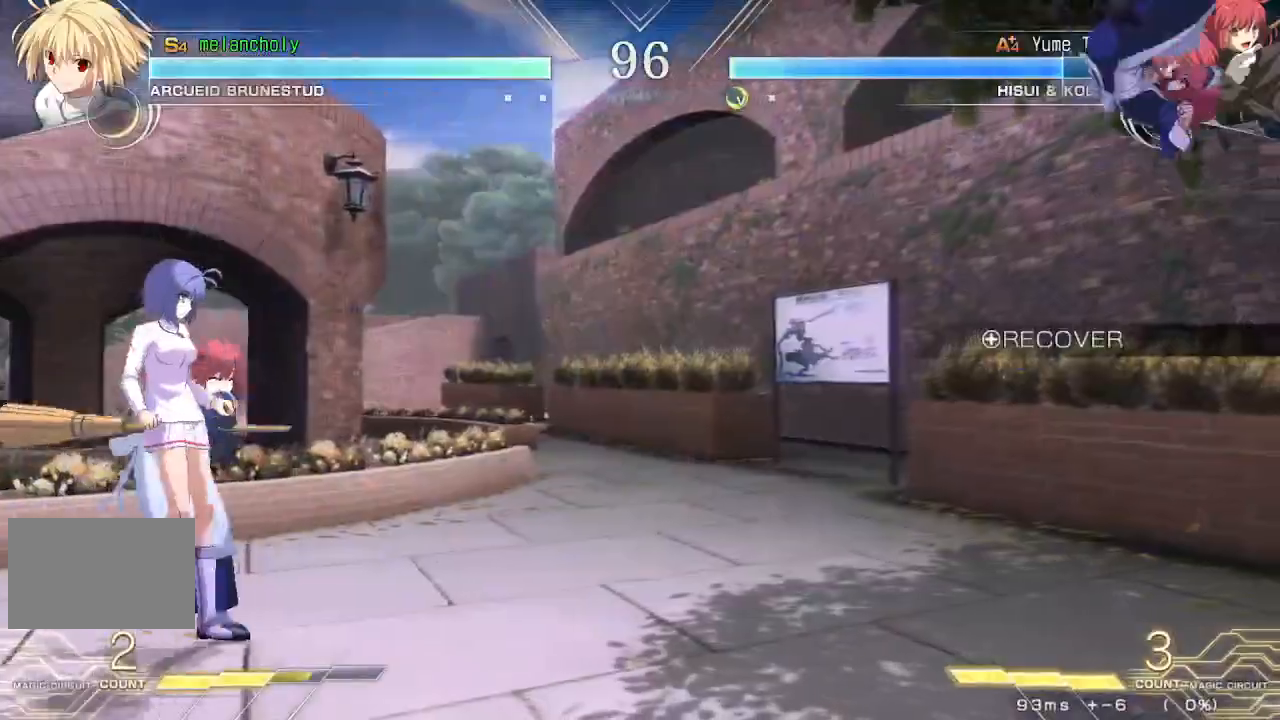
{"dt_ms": 500, "buttons": [], "events": [[50, "DPAD_LEFT", "up"], [50, "DPAD_RIGHT", "down"], [283, "DPAD_RIGHT", "up"]]}
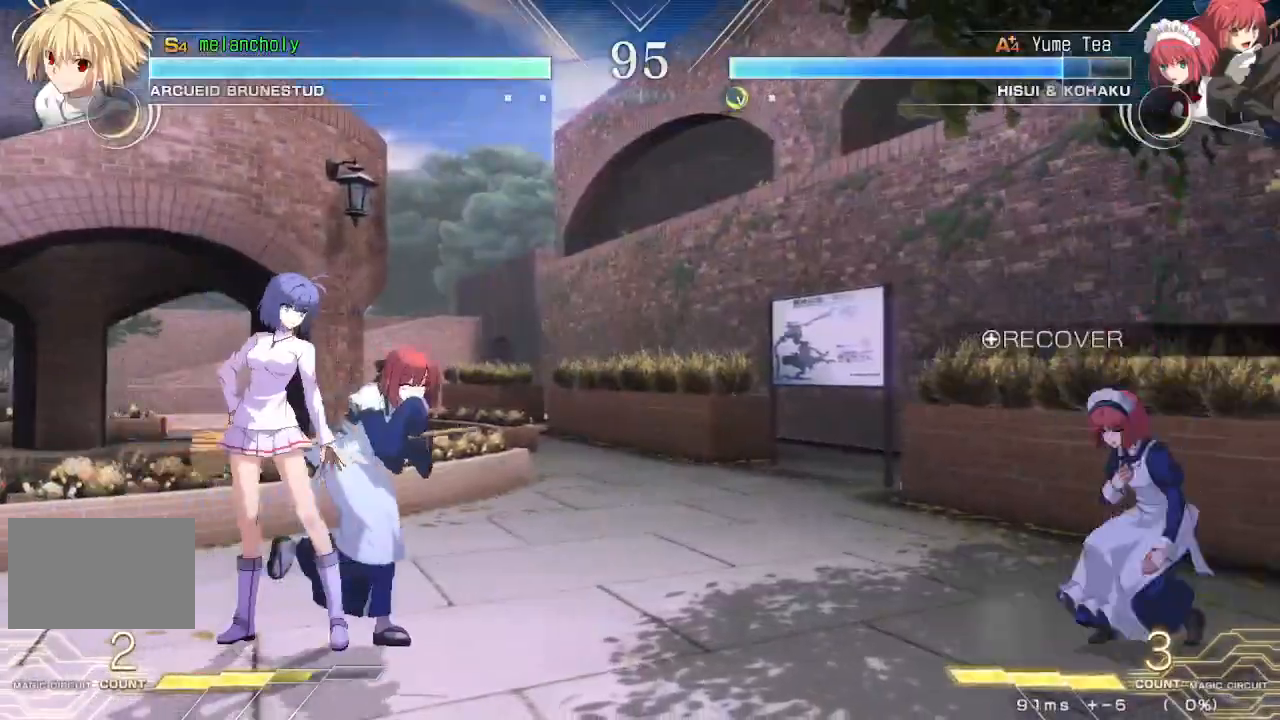
{"dt_ms": 500, "buttons": ["R1", "DPAD_LEFT"], "events": [[50, "R1", "down"], [433, "DPAD_LEFT", "down"]]}
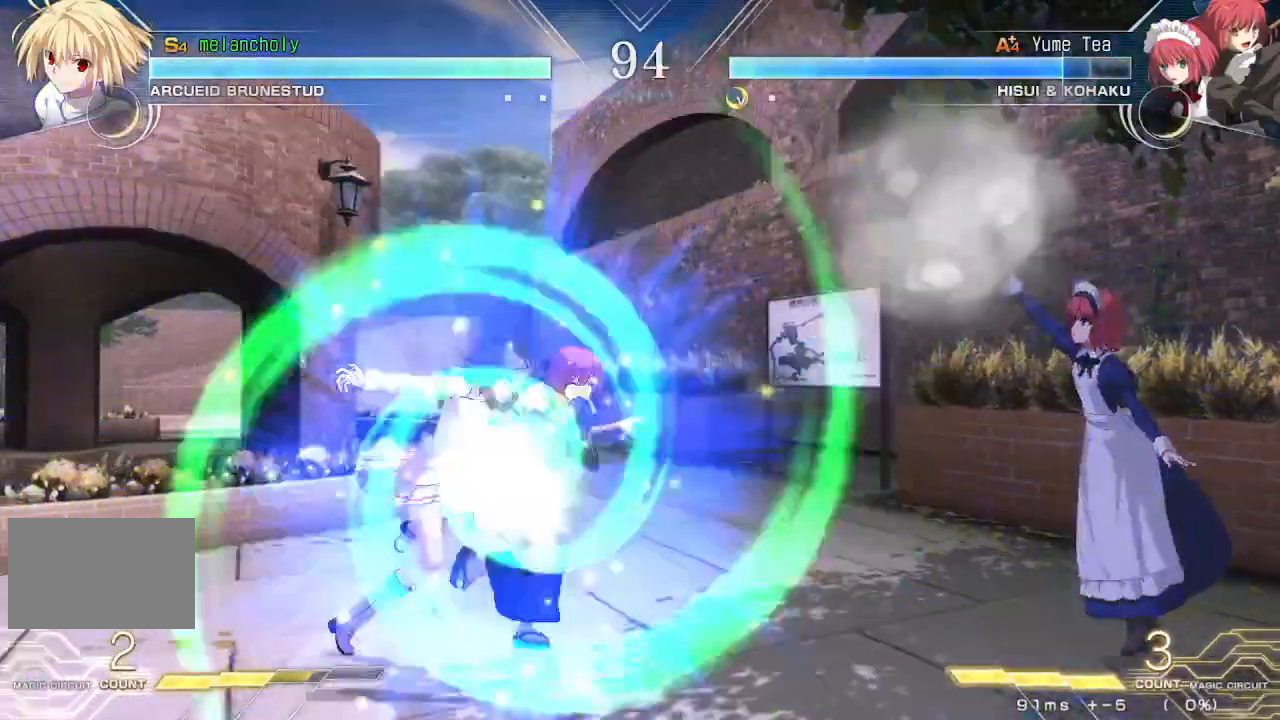
{"dt_ms": 500, "buttons": ["R1", "DPAD_LEFT"], "events": []}
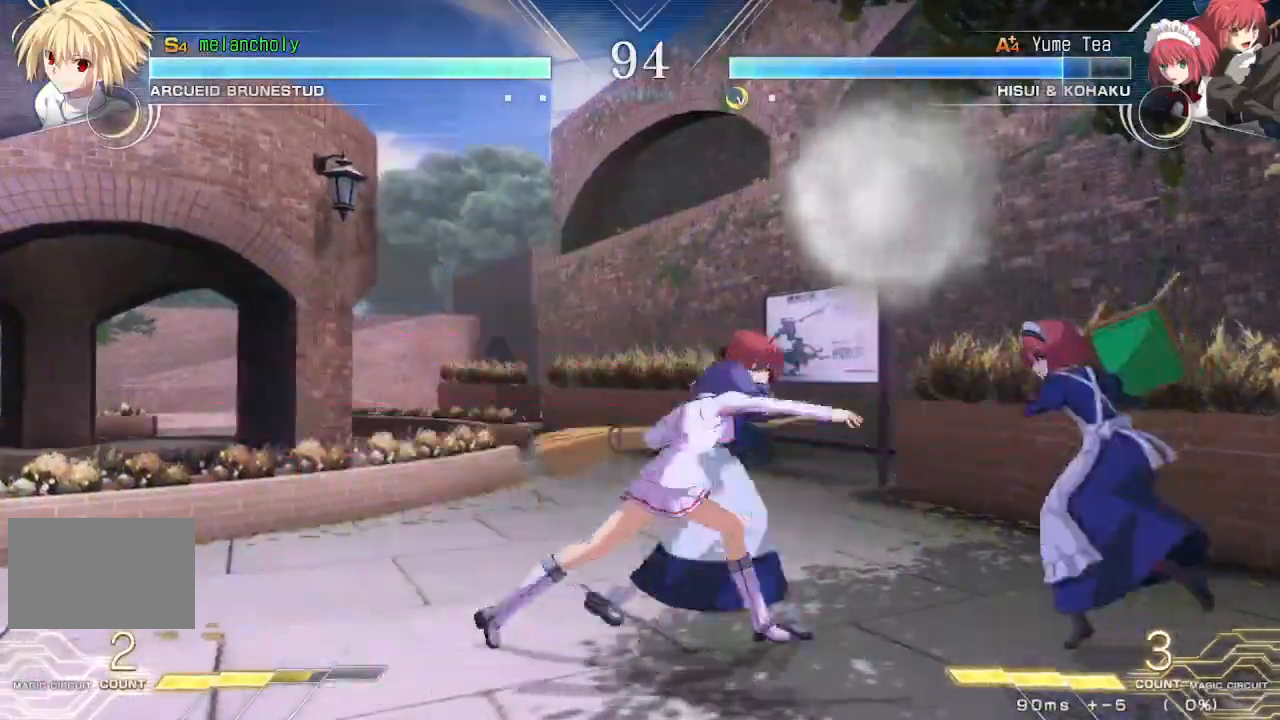
{"dt_ms": 500, "buttons": ["DPAD_DOWN", "DPAD_LEFT"], "events": [[67, "R1", "up"], [233, "CROSS", "down"], [333, "DPAD_DOWN", "down"], [500, "CROSS", "up"]]}
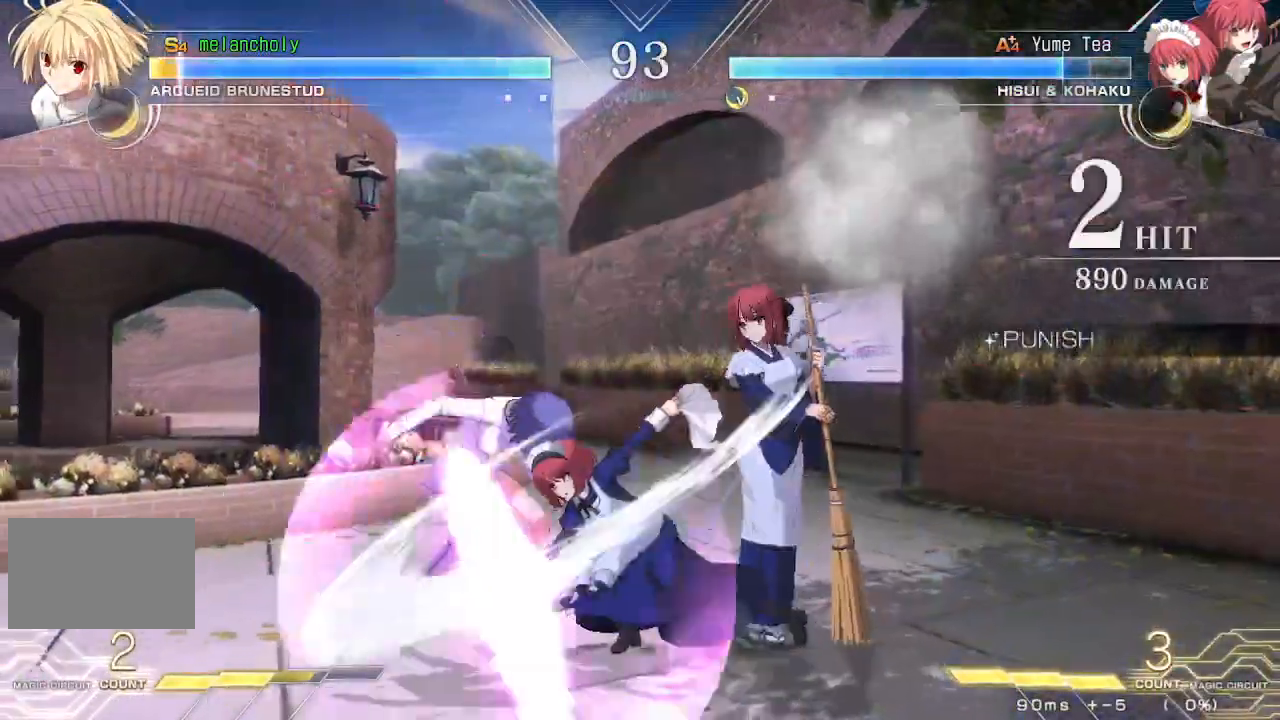
{"dt_ms": 500, "buttons": ["DPAD_DOWN", "DPAD_LEFT"], "events": [[67, "CROSS", "down"], [417, "CROSS", "up"]]}
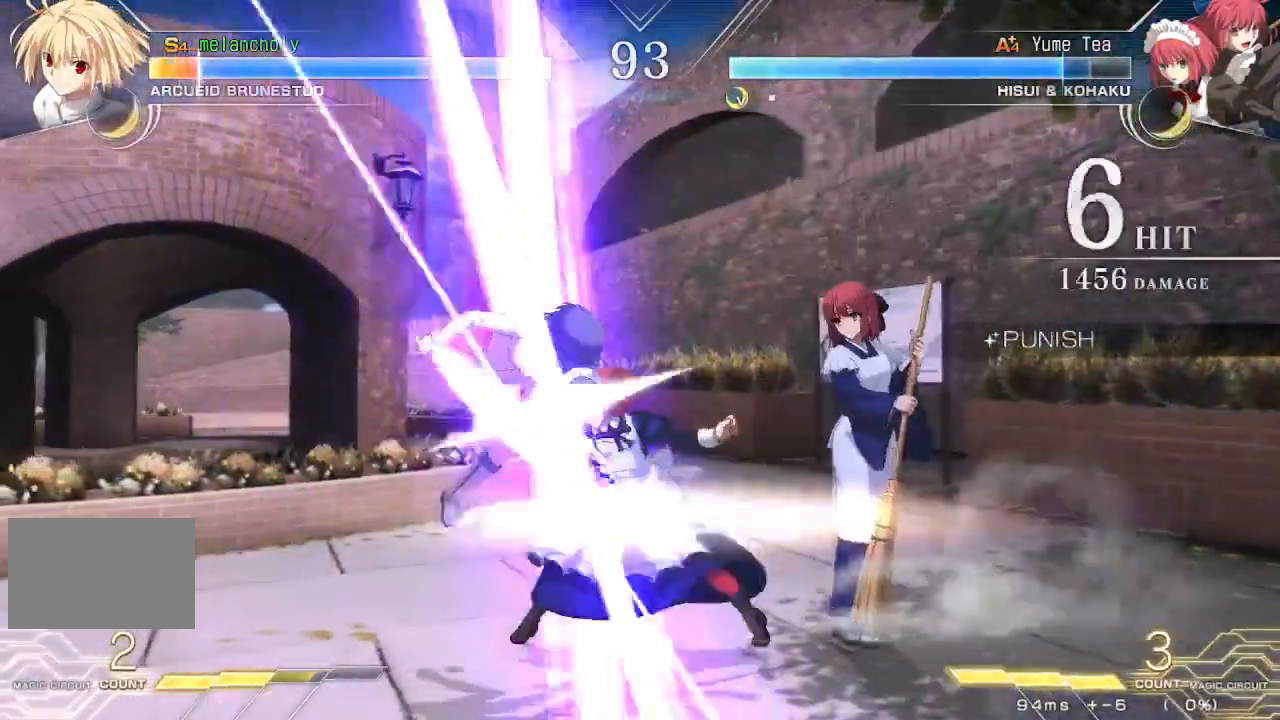
{"dt_ms": 500, "buttons": ["SQUARE", "DPAD_LEFT"], "events": [[17, "SQUARE", "down"], [133, "DPAD_DOWN", "up"]]}
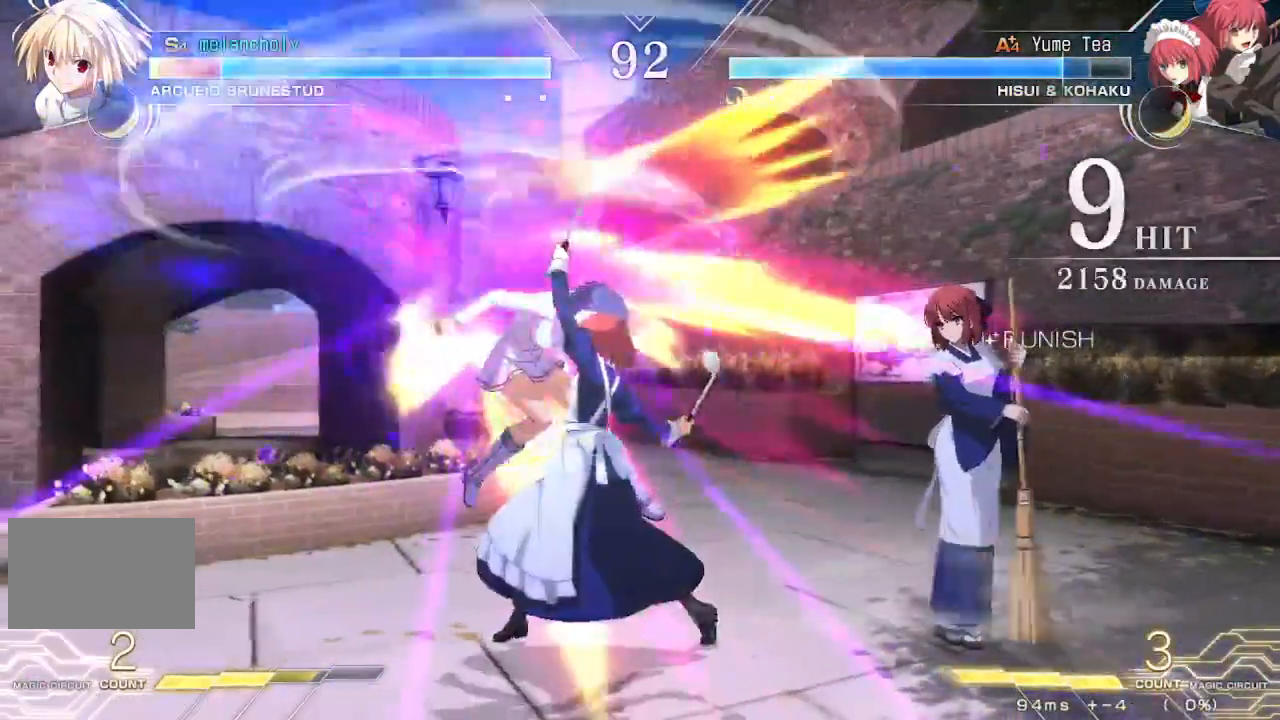
{"dt_ms": 500, "buttons": ["SQUARE", "DPAD_LEFT"], "events": []}
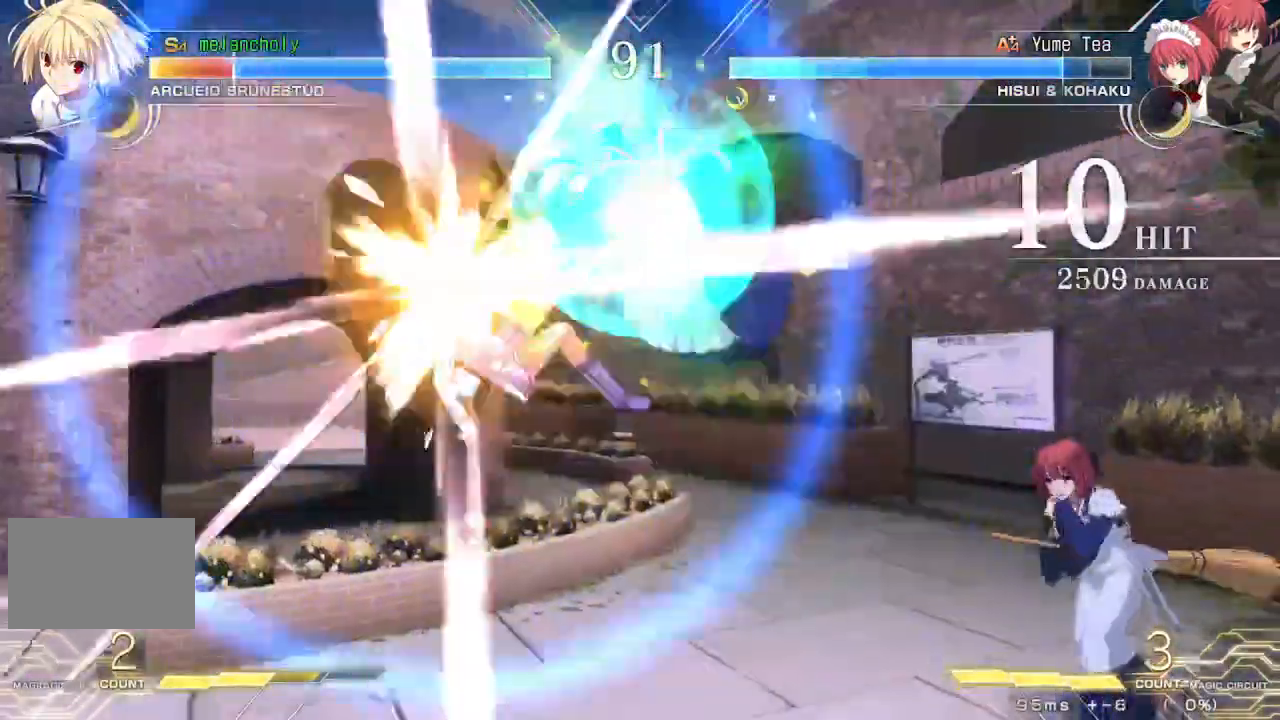
{"dt_ms": 500, "buttons": ["SQUARE", "DPAD_LEFT"], "events": []}
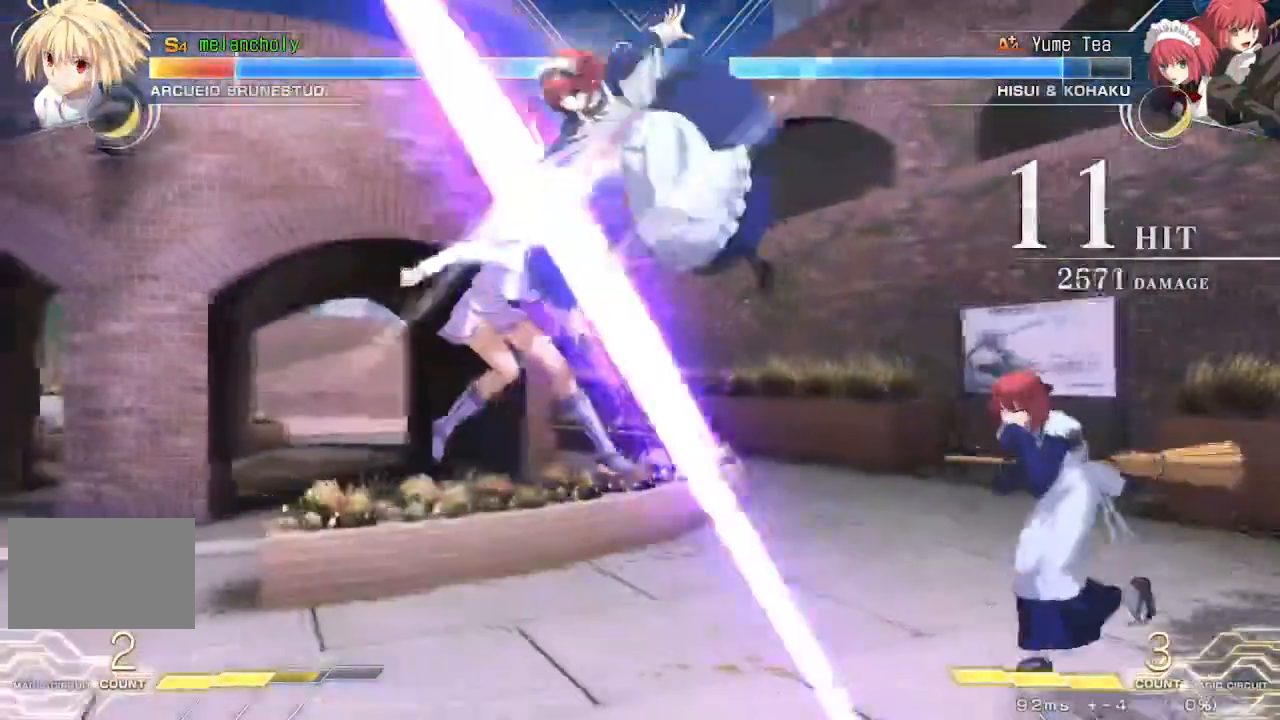
{"dt_ms": 500, "buttons": ["SQUARE", "DPAD_LEFT"], "events": []}
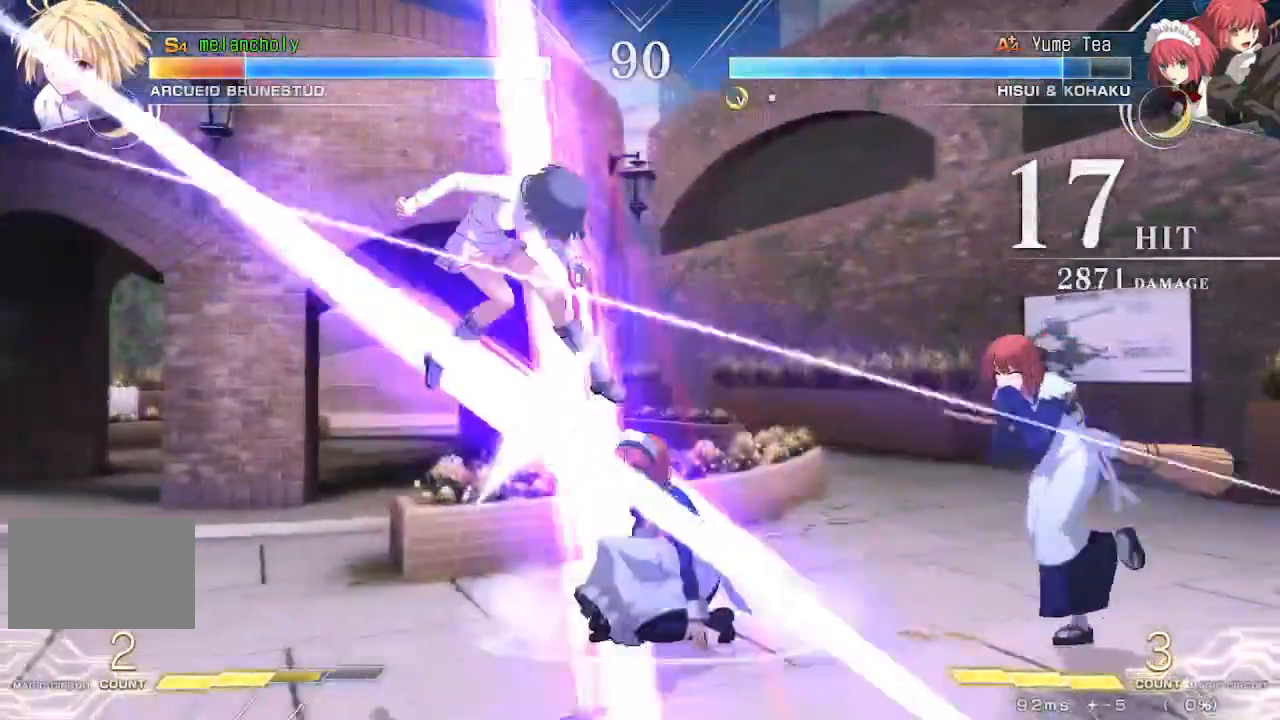
{"dt_ms": 500, "buttons": ["SQUARE", "DPAD_LEFT"], "events": []}
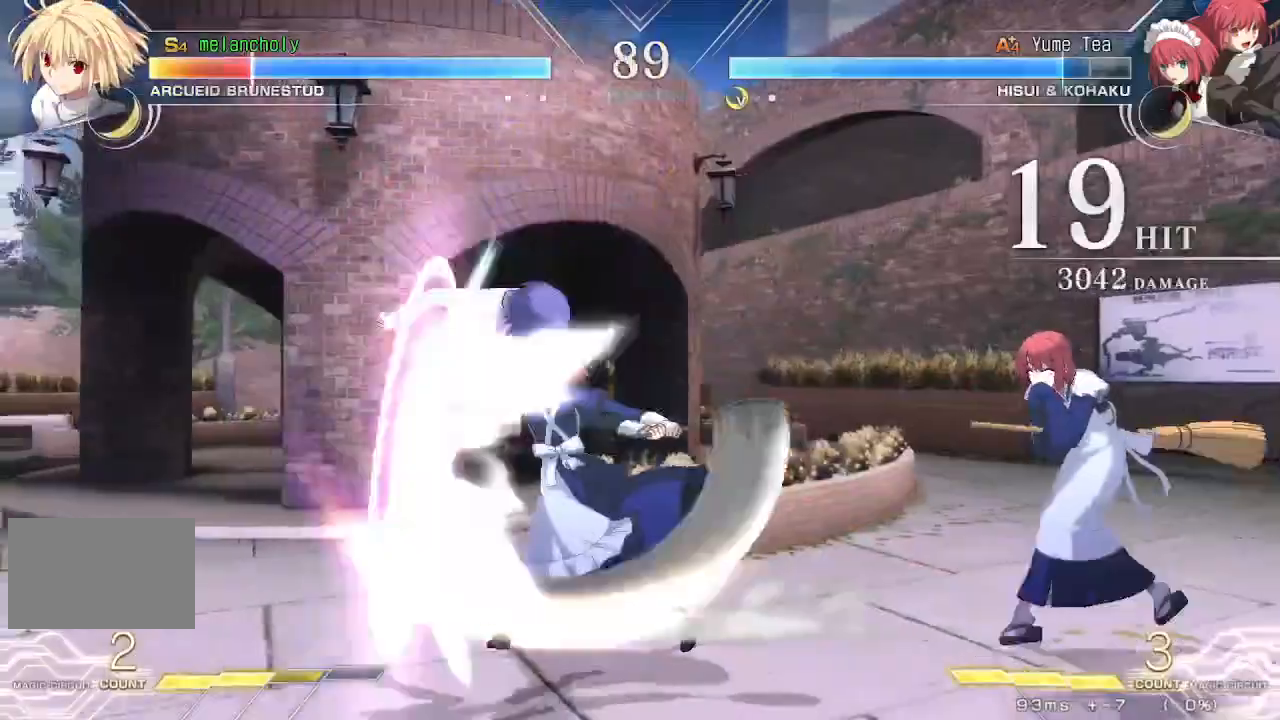
{"dt_ms": 500, "buttons": ["SQUARE", "DPAD_LEFT"], "events": []}
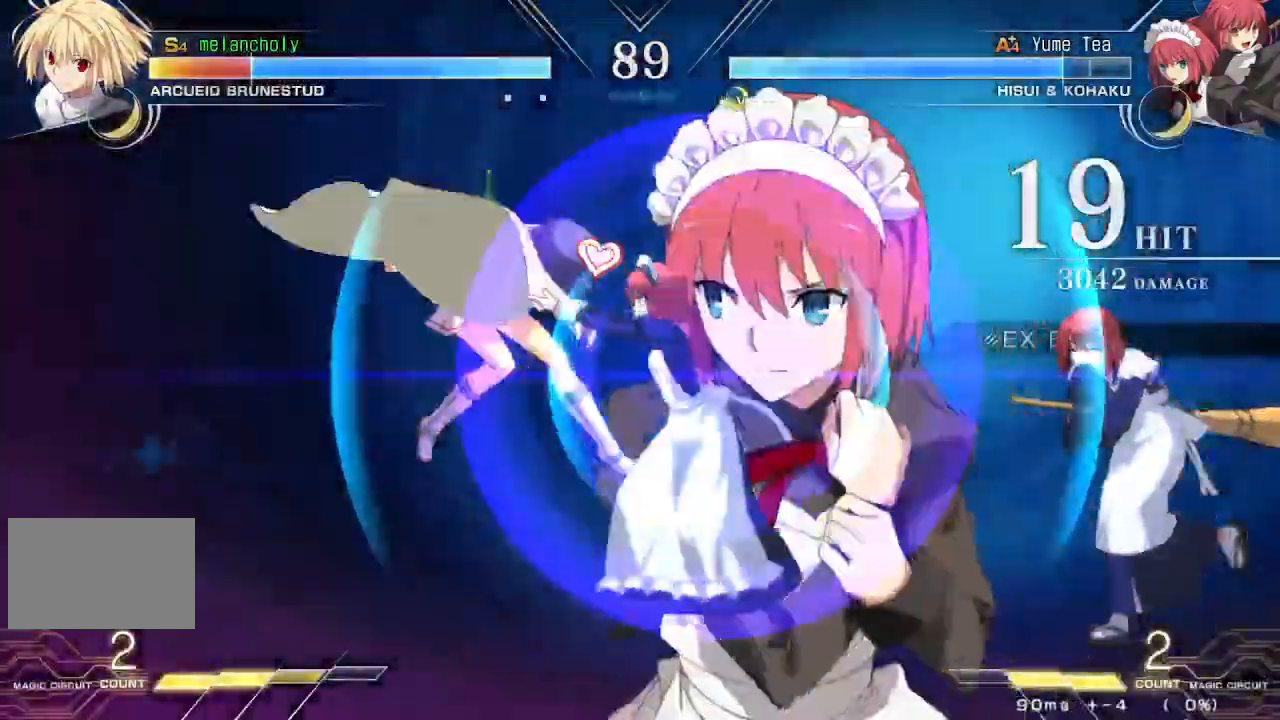
{"dt_ms": 500, "buttons": ["SQUARE", "DPAD_LEFT"], "events": []}